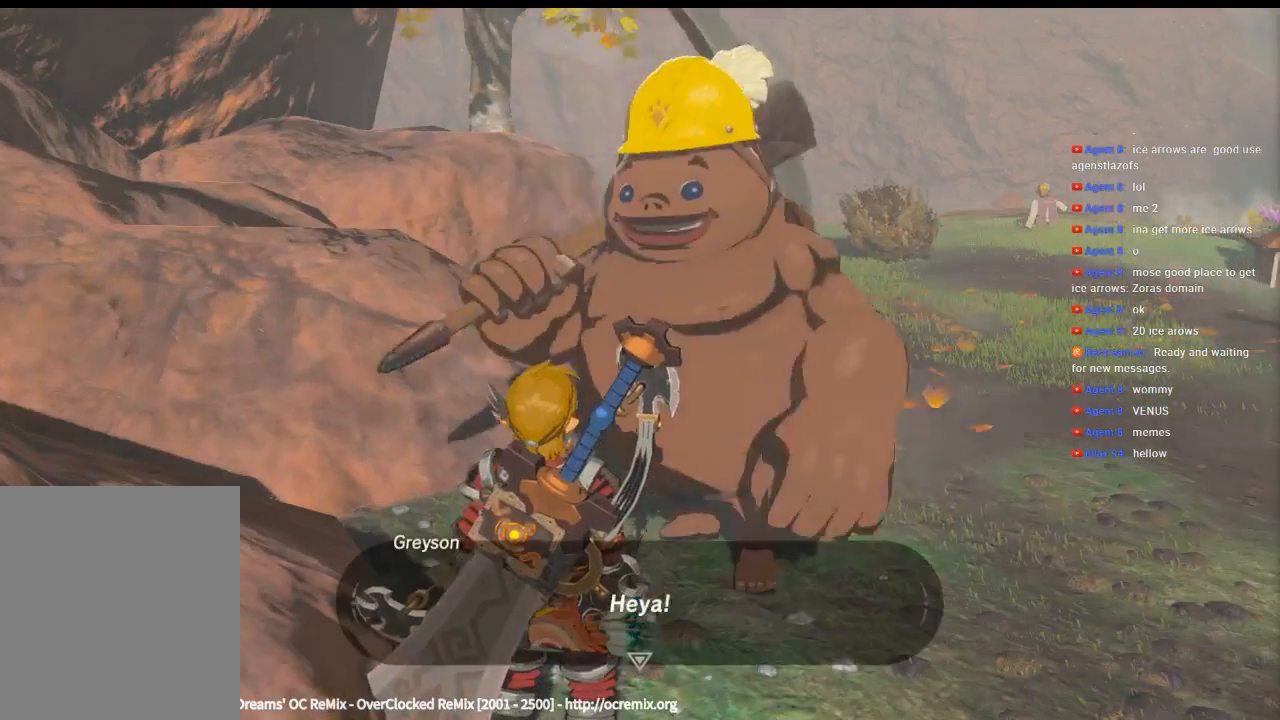
Gameplay with a controller (Xbox layout); each line is a JSON object with the inputs held at the frame after it. "events" lists button and stick changes between this image and that frame as [ms after this image, input, new state], when the widget could be followed in between. Not read: L3 R3 TOUCHPAD other_buttons right_stick.
{"buttons": [], "left_stick": "center", "events": []}
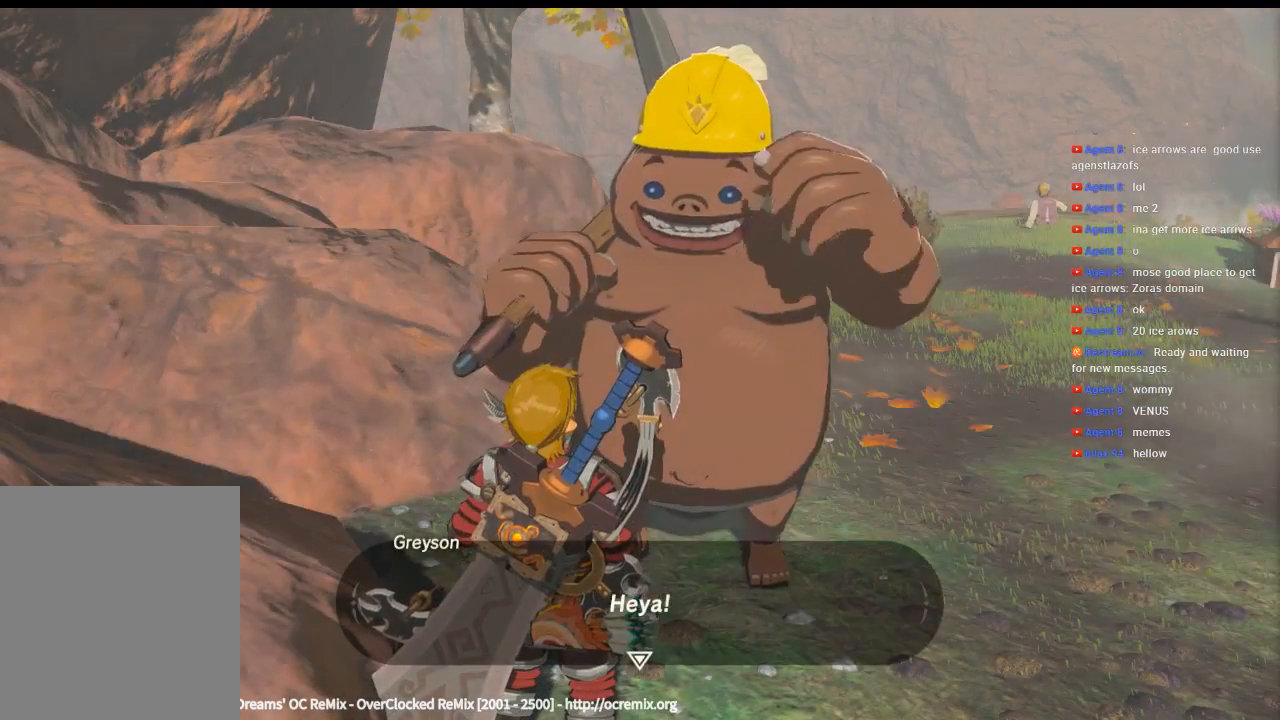
{"buttons": [], "left_stick": "center", "events": [[33, "B", "down"], [133, "B", "up"]]}
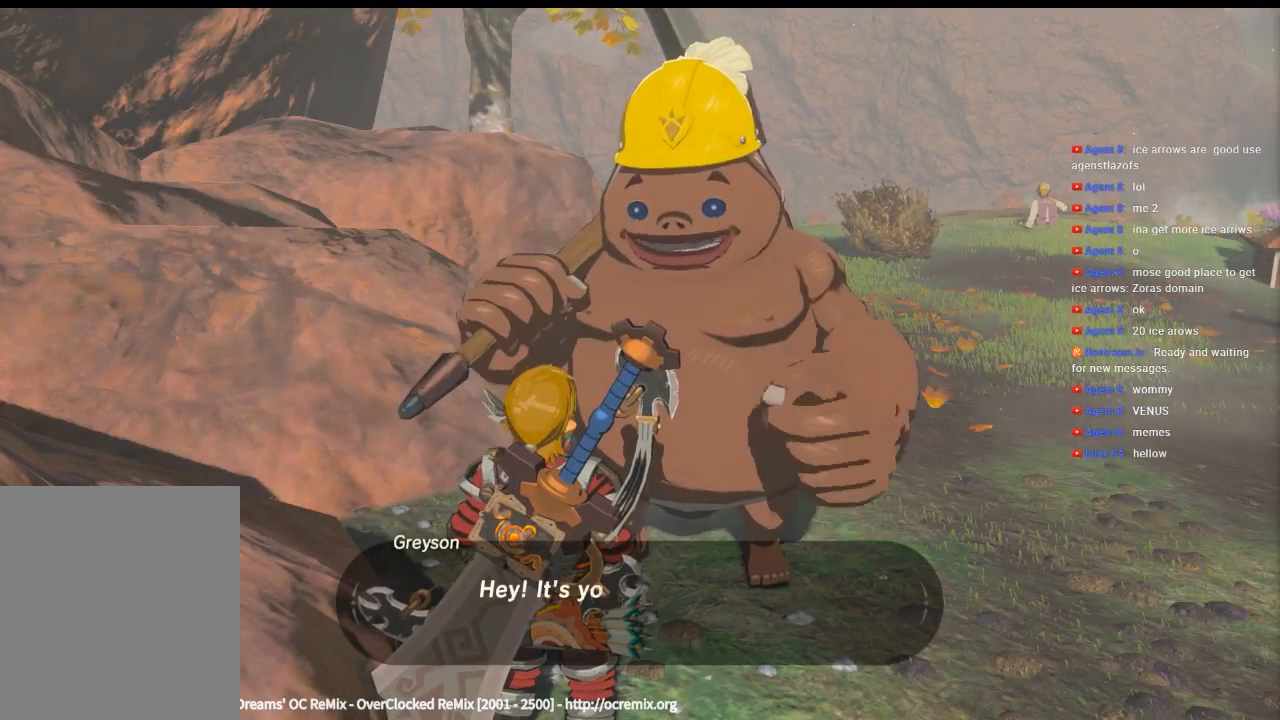
{"buttons": [], "left_stick": "center", "events": []}
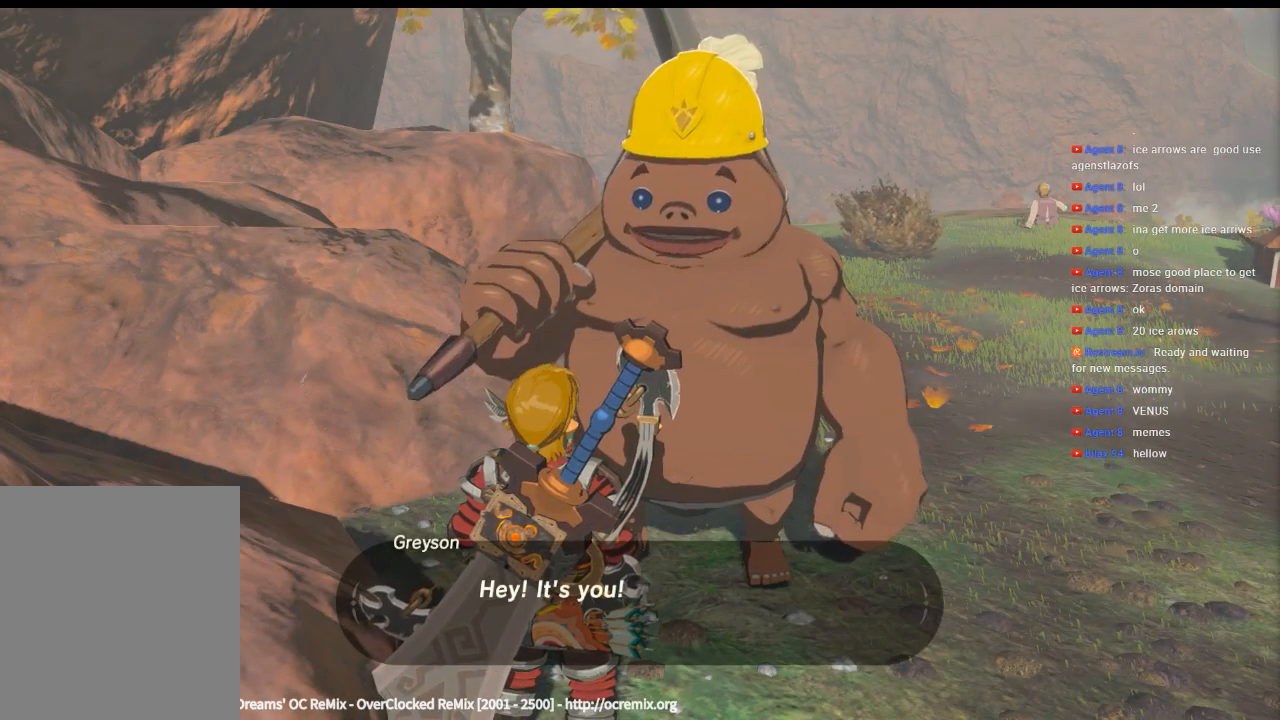
{"buttons": [], "left_stick": "center", "events": [[66, "B", "down"], [233, "B", "up"]]}
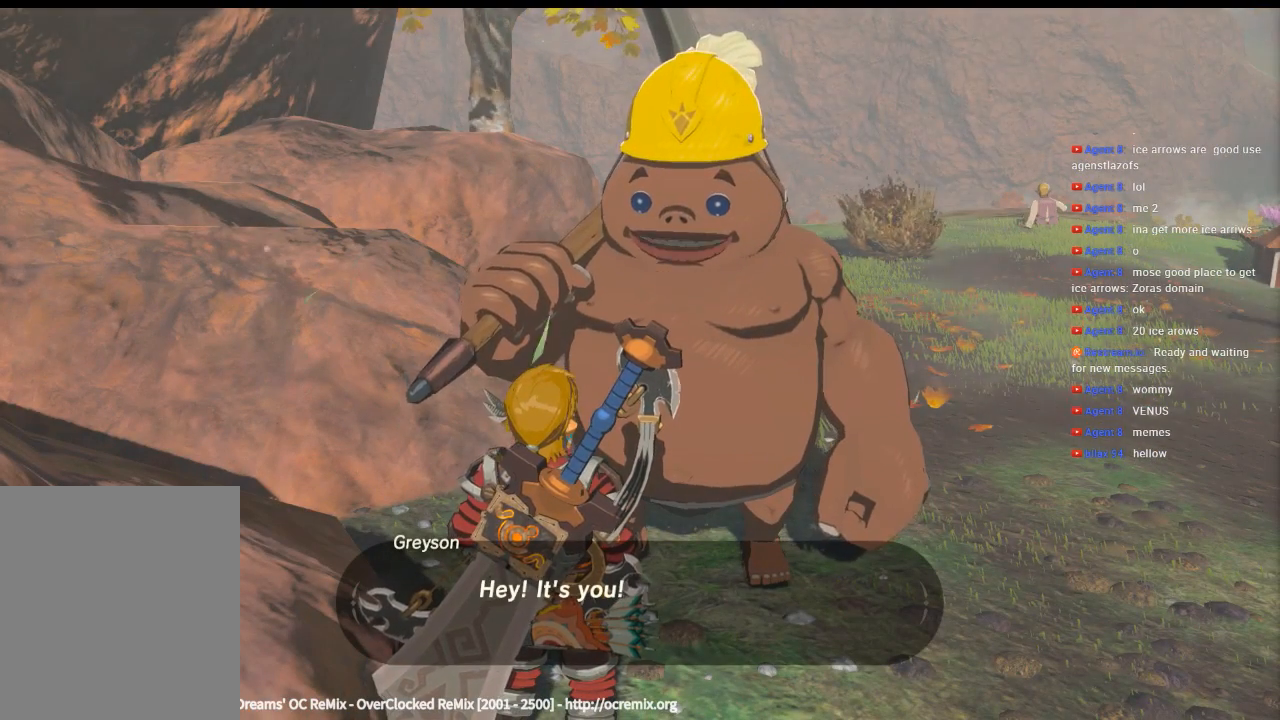
{"buttons": [], "left_stick": "center", "events": [[233, "B", "down"], [400, "B", "up"]]}
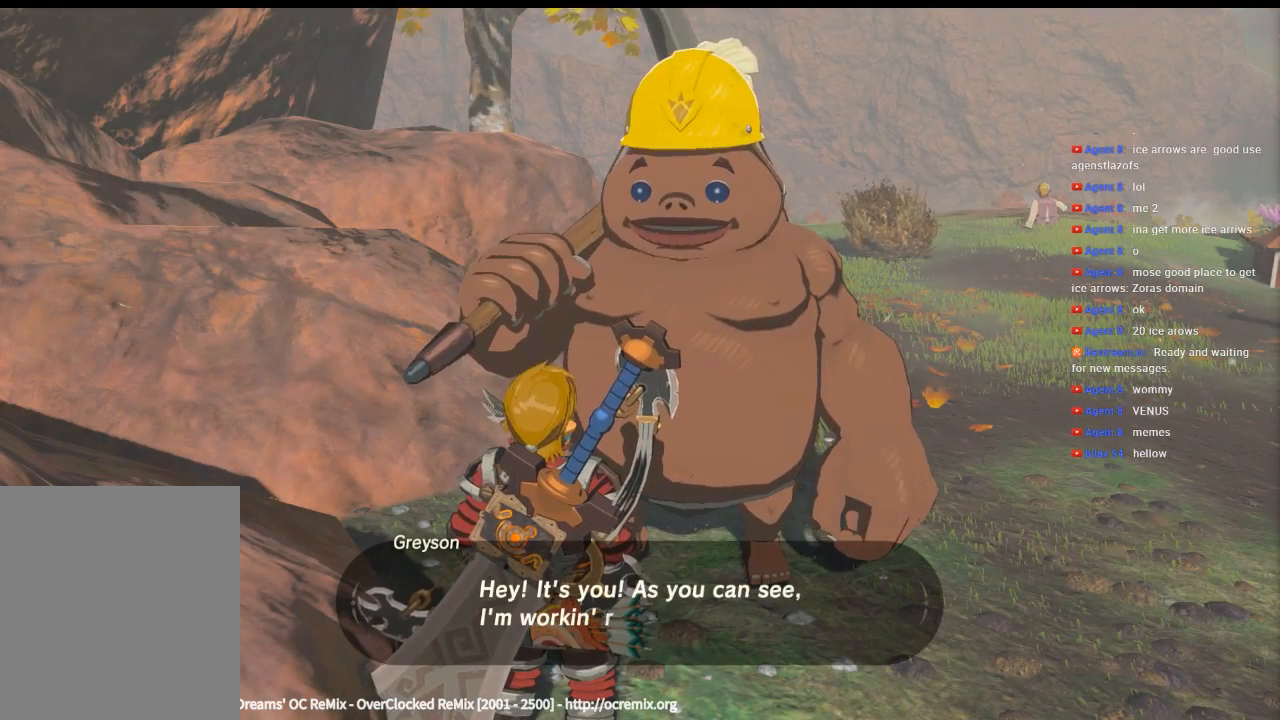
{"buttons": [], "left_stick": "center", "events": []}
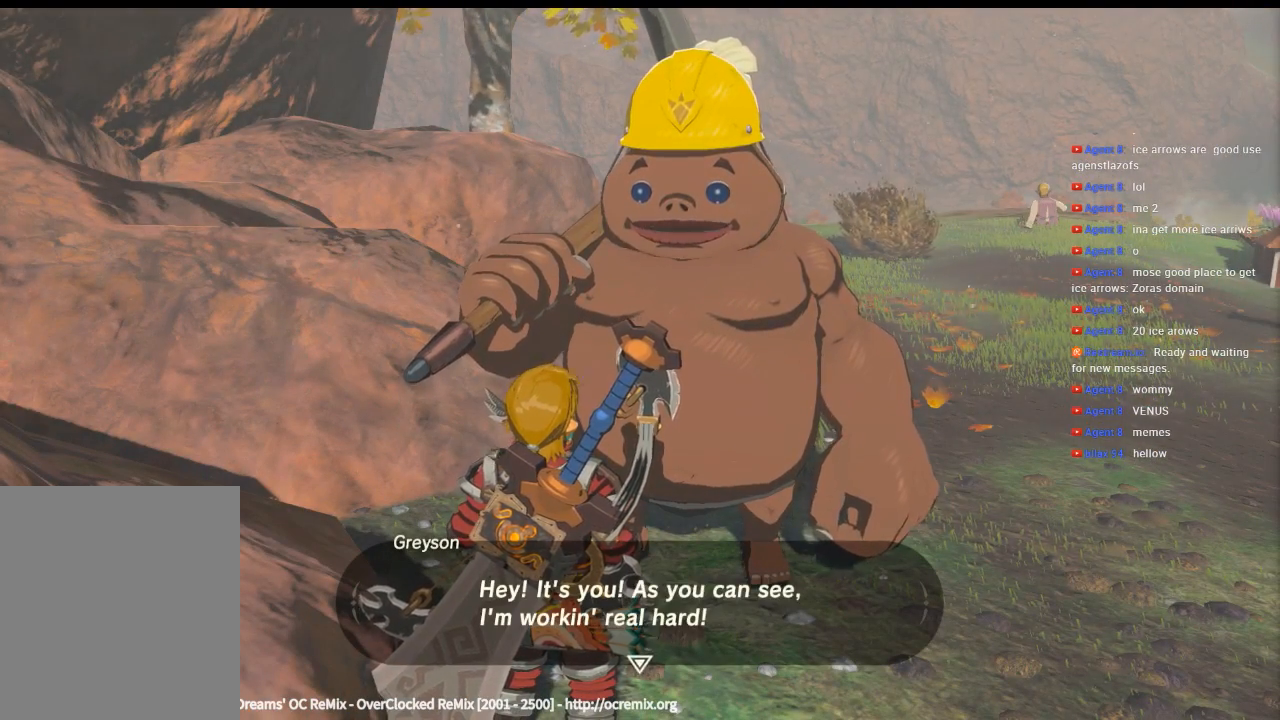
{"buttons": [], "left_stick": "center", "events": [[166, "B", "down"], [333, "B", "up"]]}
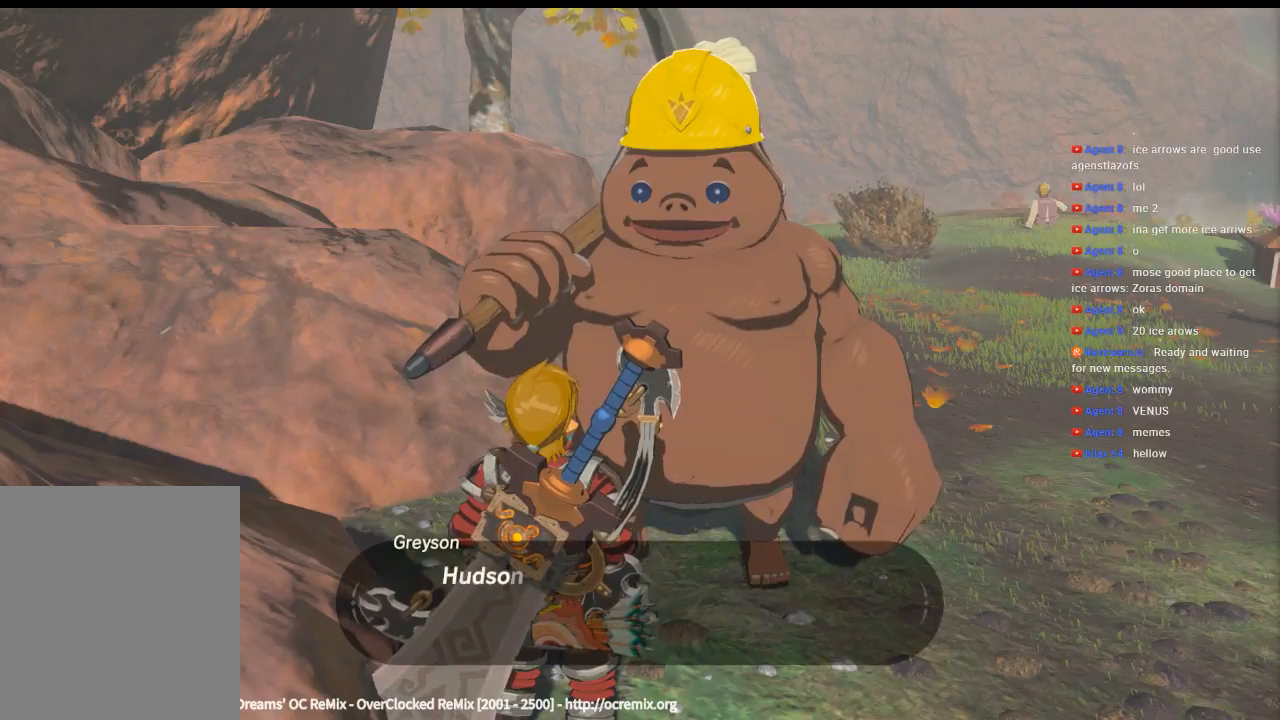
{"buttons": [], "left_stick": "center", "events": []}
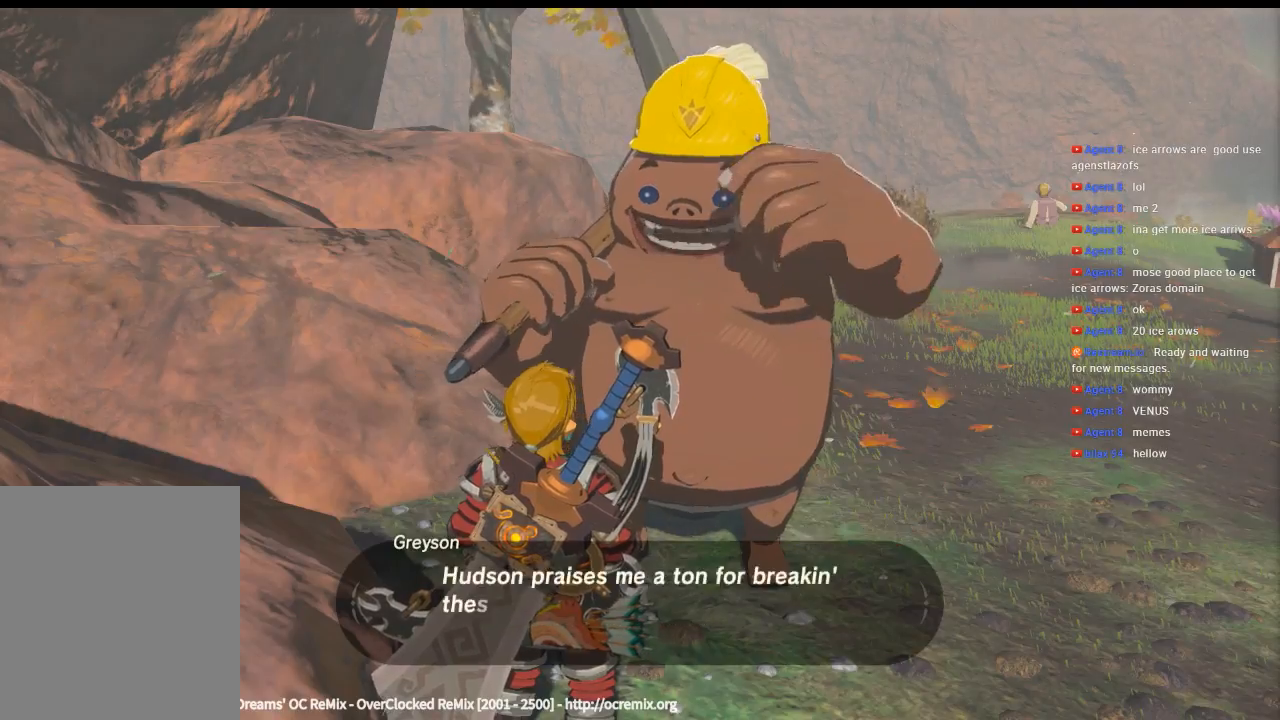
{"buttons": [], "left_stick": "center", "events": []}
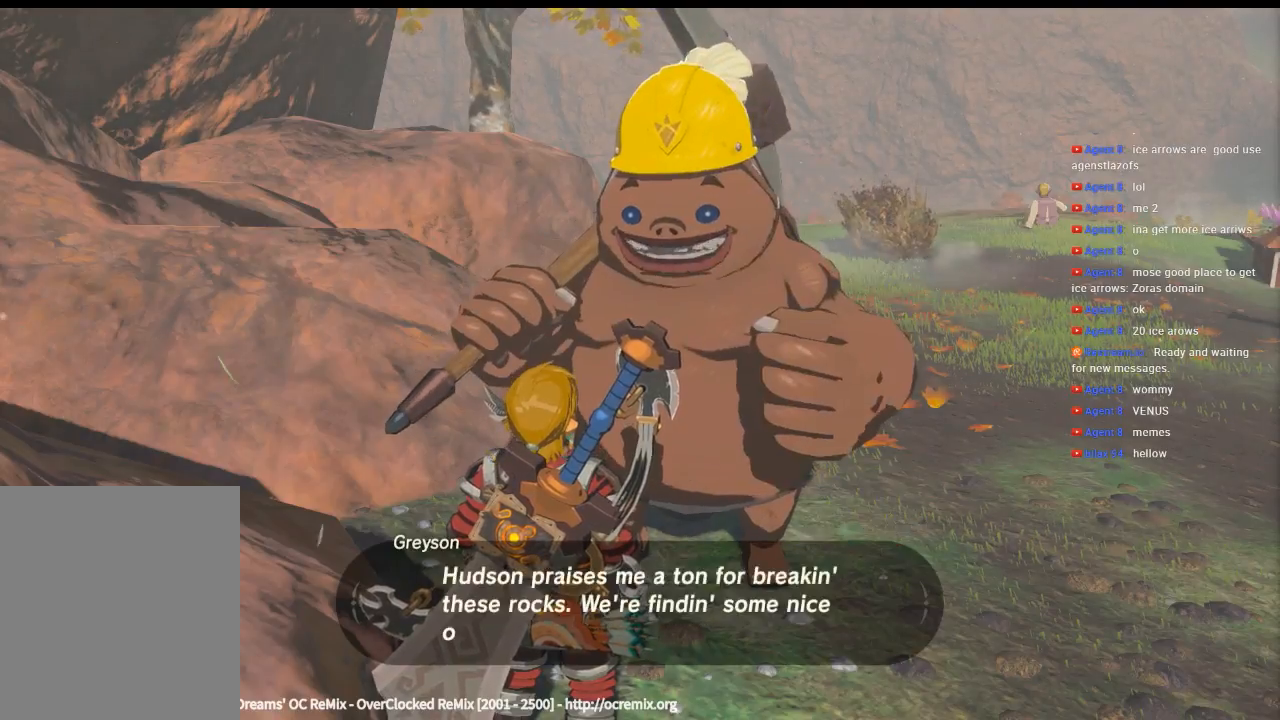
{"buttons": [], "left_stick": "center", "events": []}
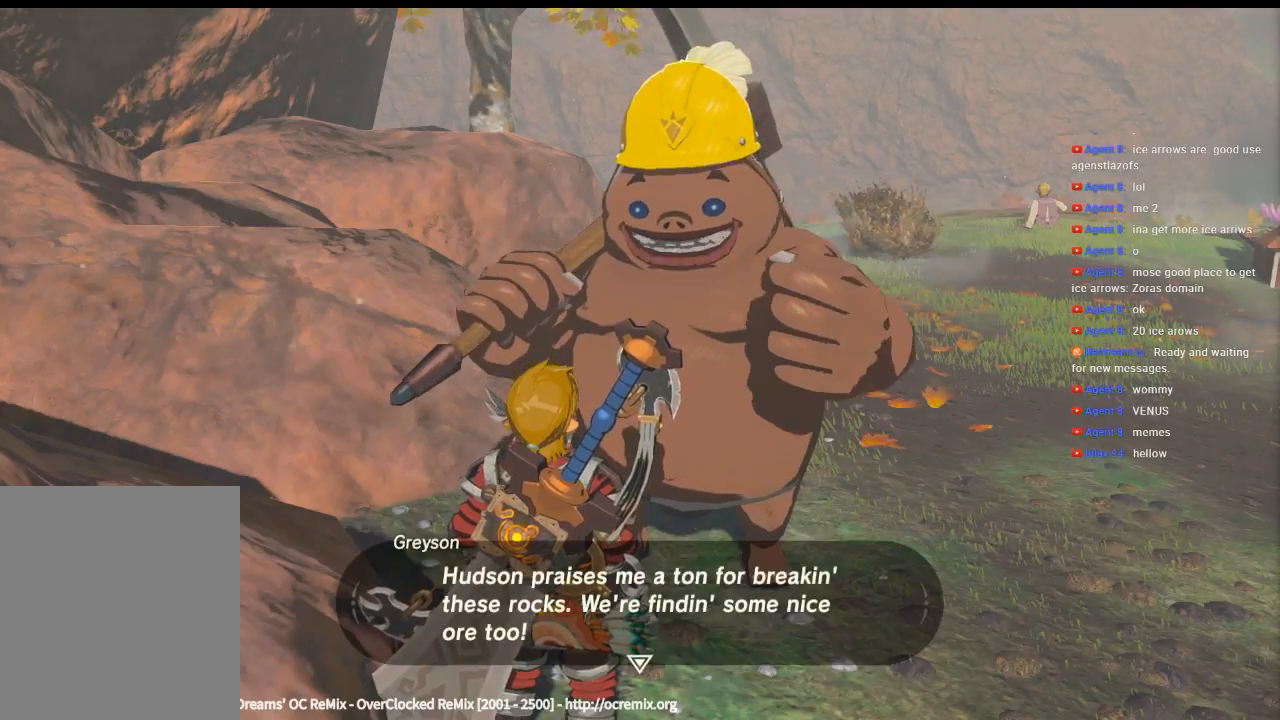
{"buttons": [], "left_stick": "center", "events": [[166, "B", "down"], [300, "B", "up"]]}
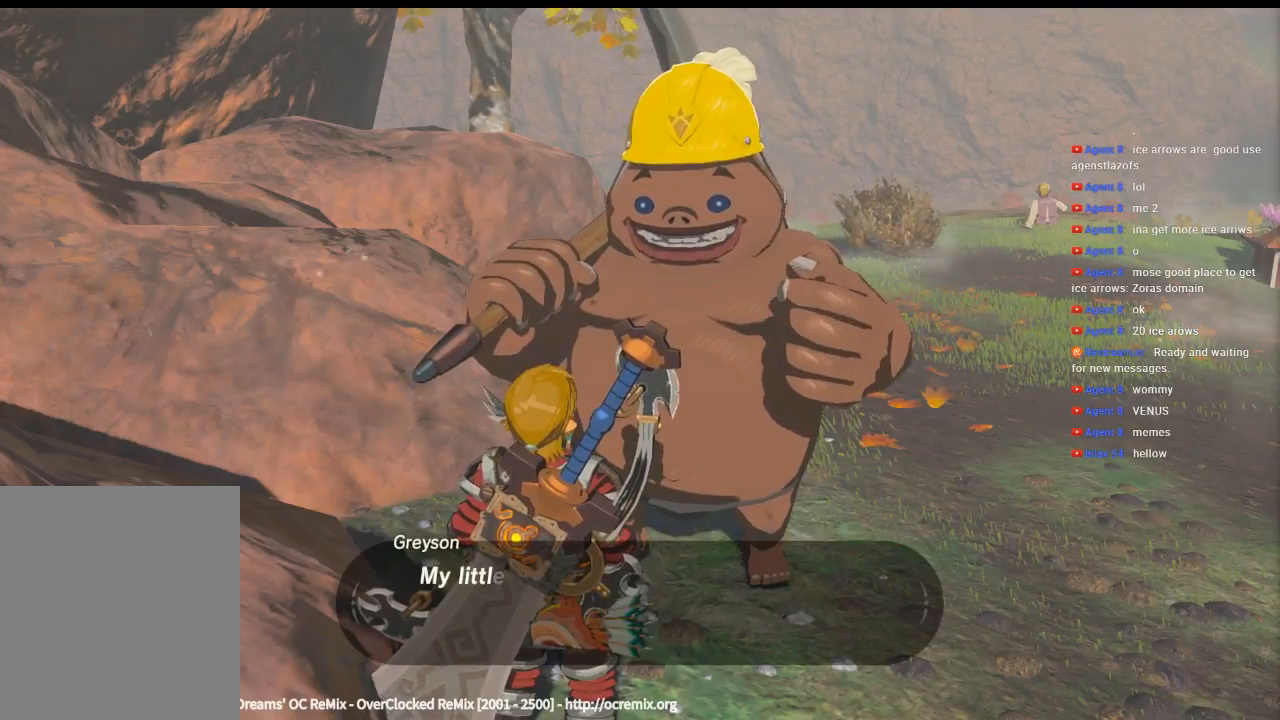
{"buttons": [], "left_stick": "center", "events": []}
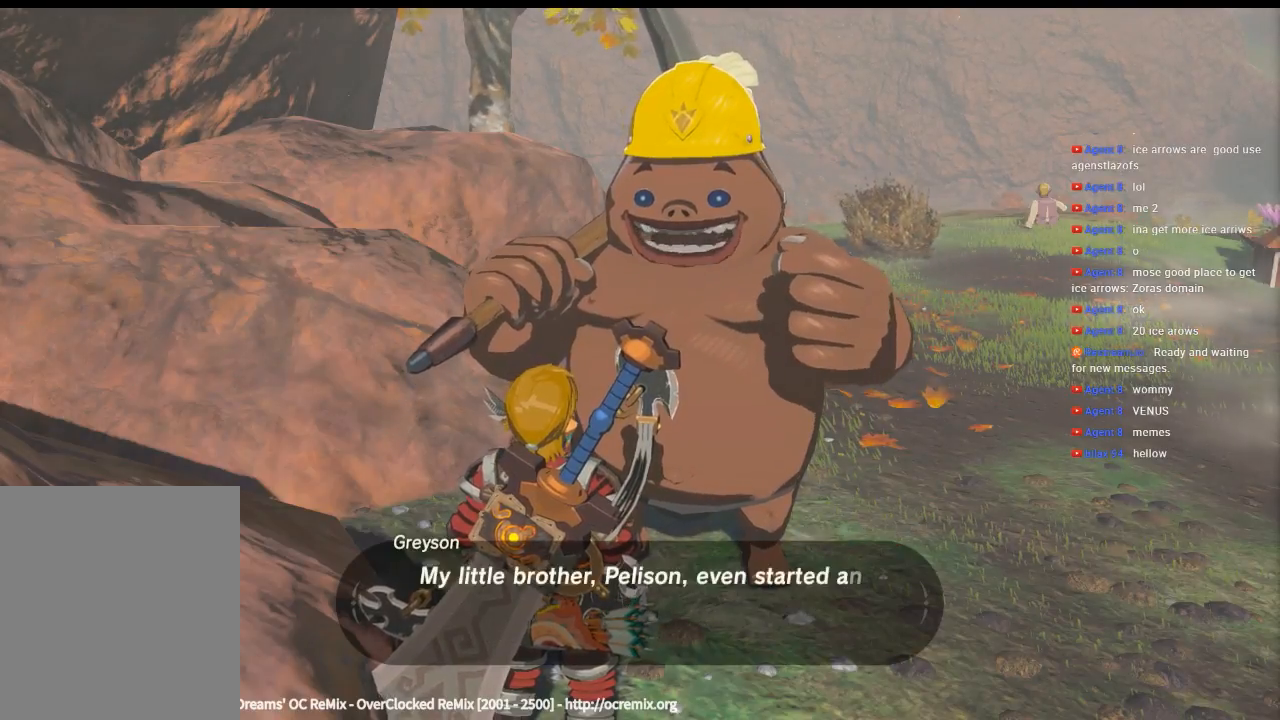
{"buttons": [], "left_stick": "center", "events": []}
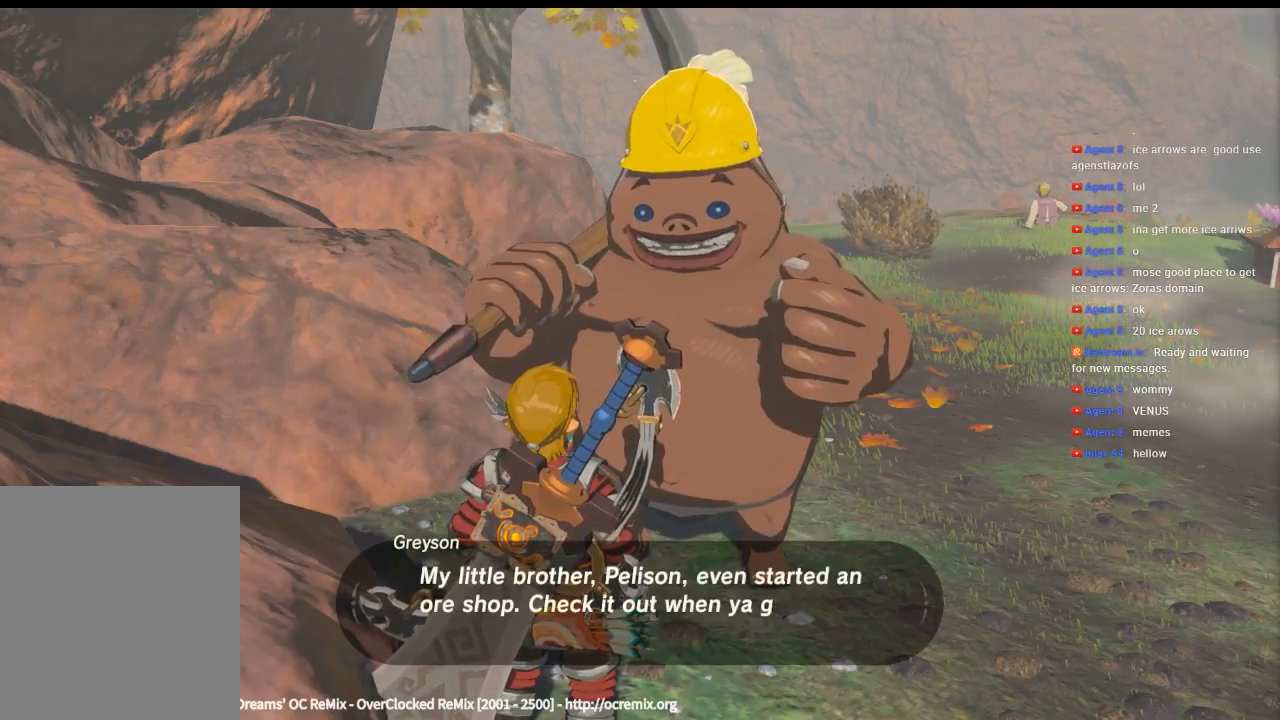
{"buttons": [], "left_stick": "center", "events": []}
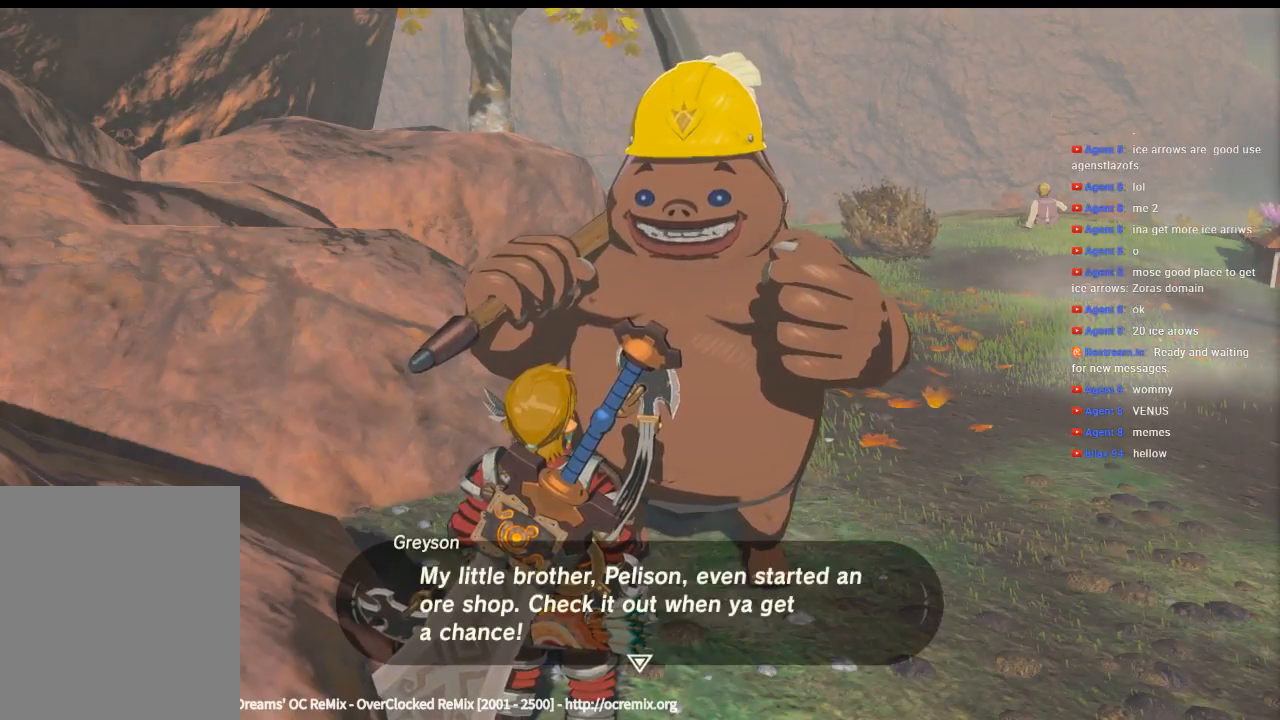
{"buttons": ["B"], "left_stick": "center", "events": [[500, "B", "down"]]}
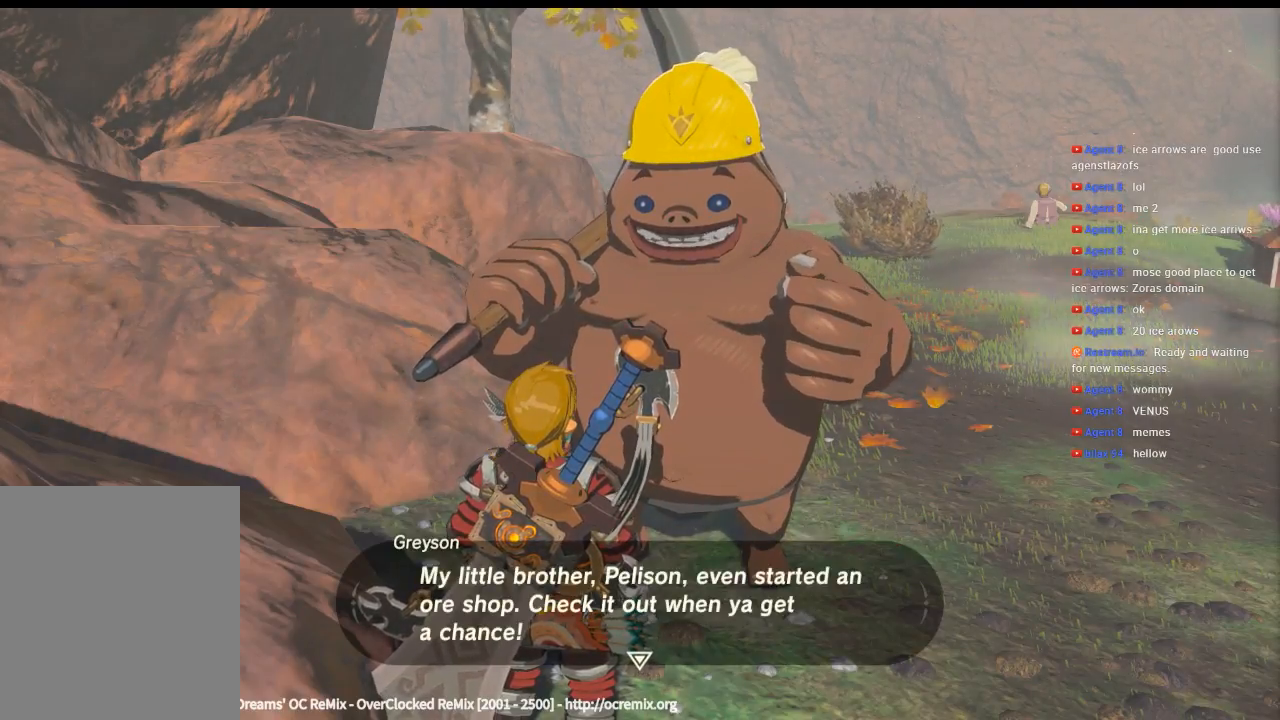
{"buttons": [], "left_stick": "center", "events": [[166, "B", "up"]]}
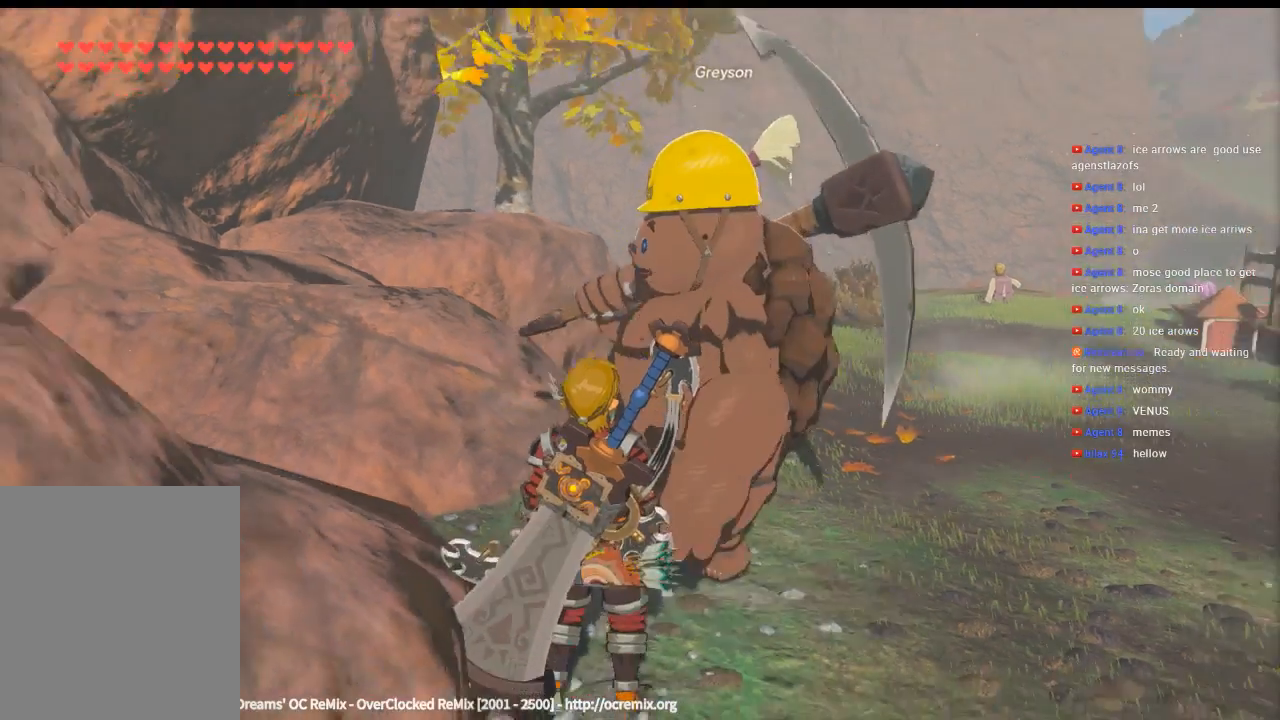
{"buttons": [], "left_stick": "down-right", "events": [[233, "left_stick", "down-right"]]}
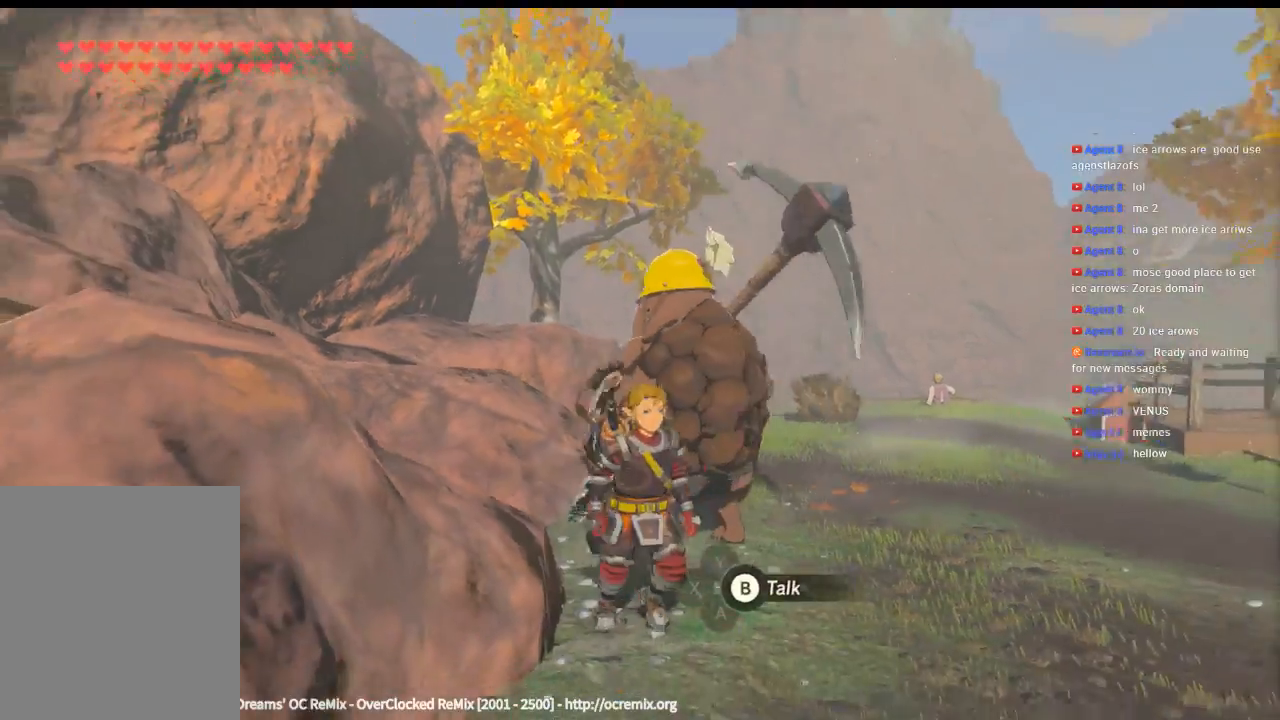
{"buttons": [], "left_stick": "right", "events": [[33, "left_stick", "right"]]}
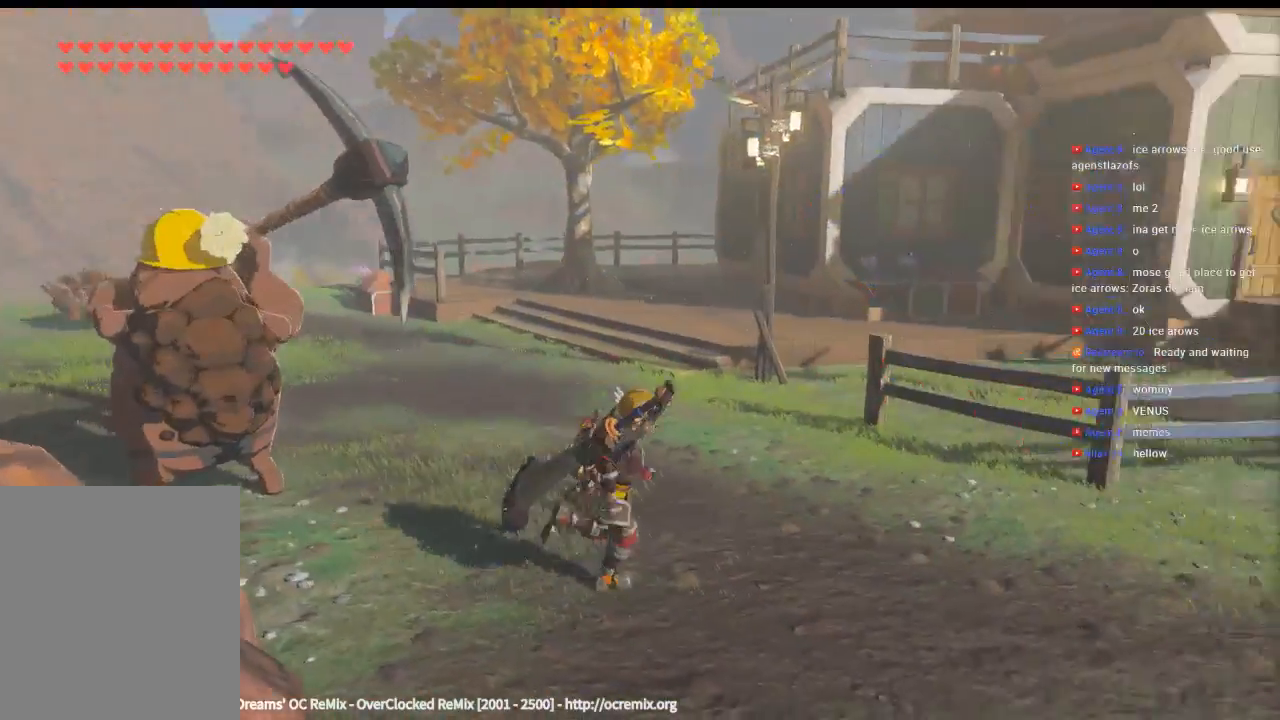
{"buttons": [], "left_stick": "center", "events": [[200, "left_stick", "up-right"], [466, "left_stick", "center"]]}
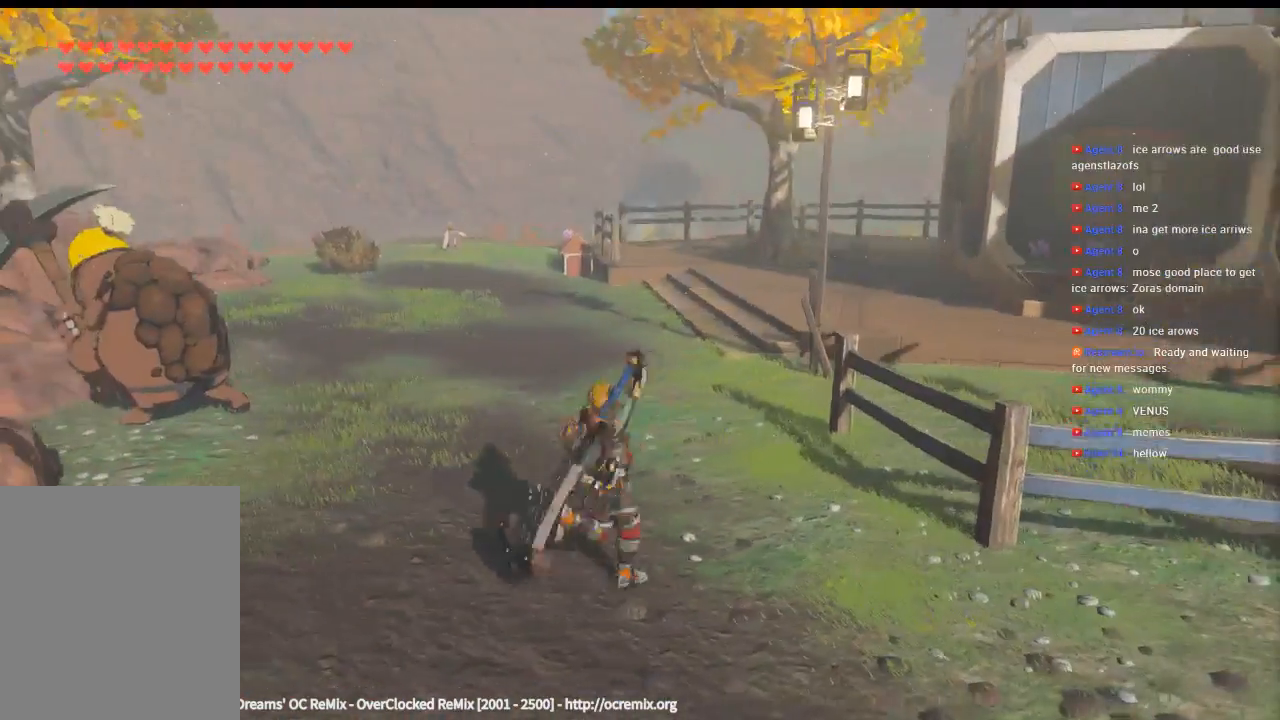
{"buttons": [], "left_stick": "center", "events": []}
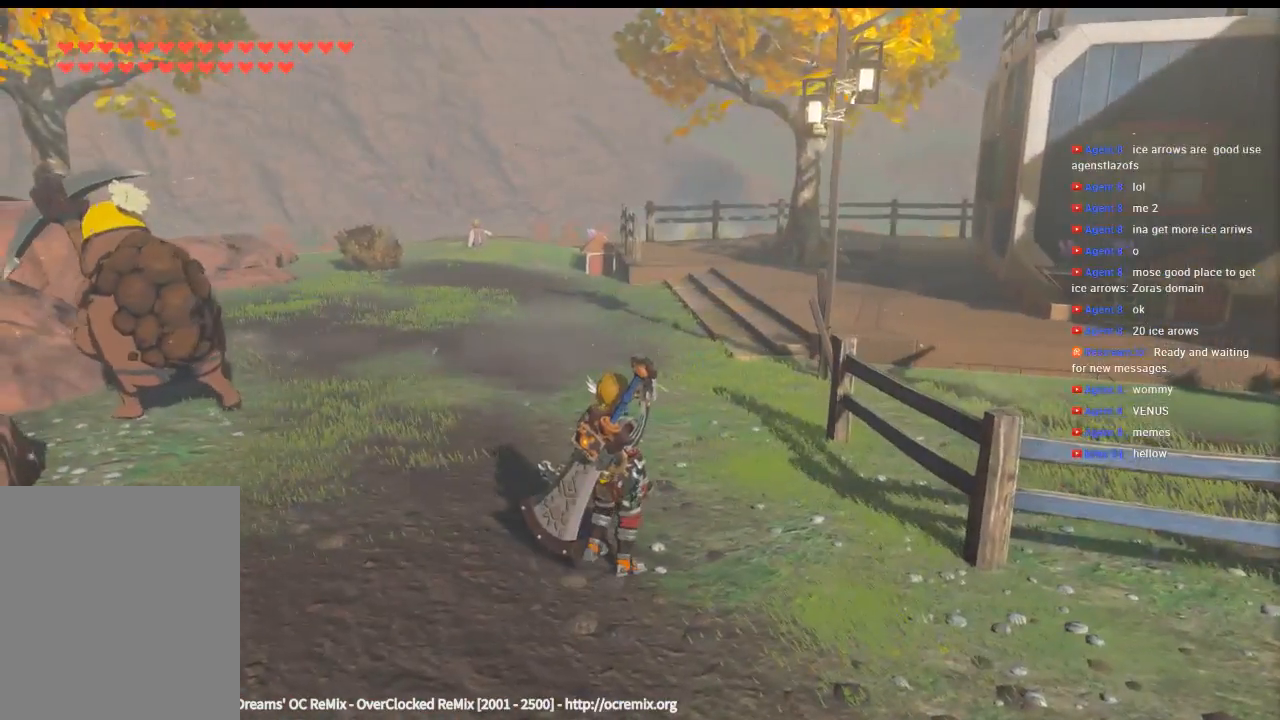
{"buttons": [], "left_stick": "center", "events": []}
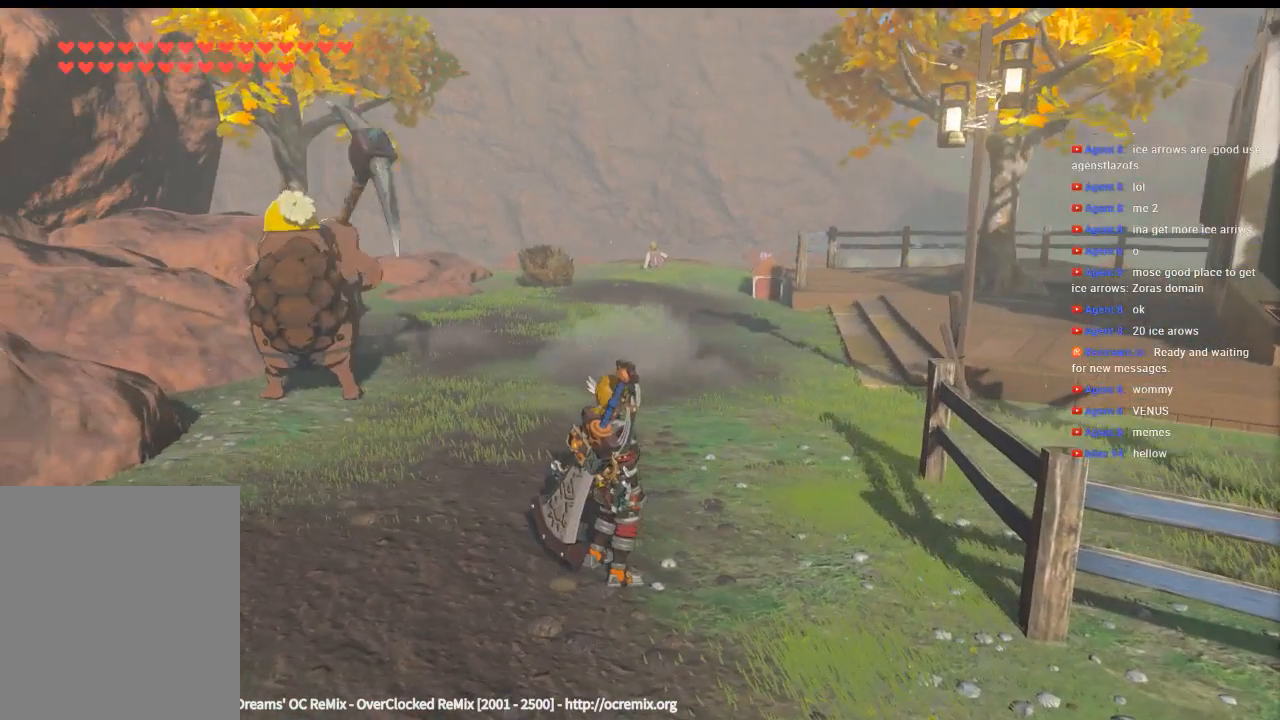
{"buttons": [], "left_stick": "center", "events": []}
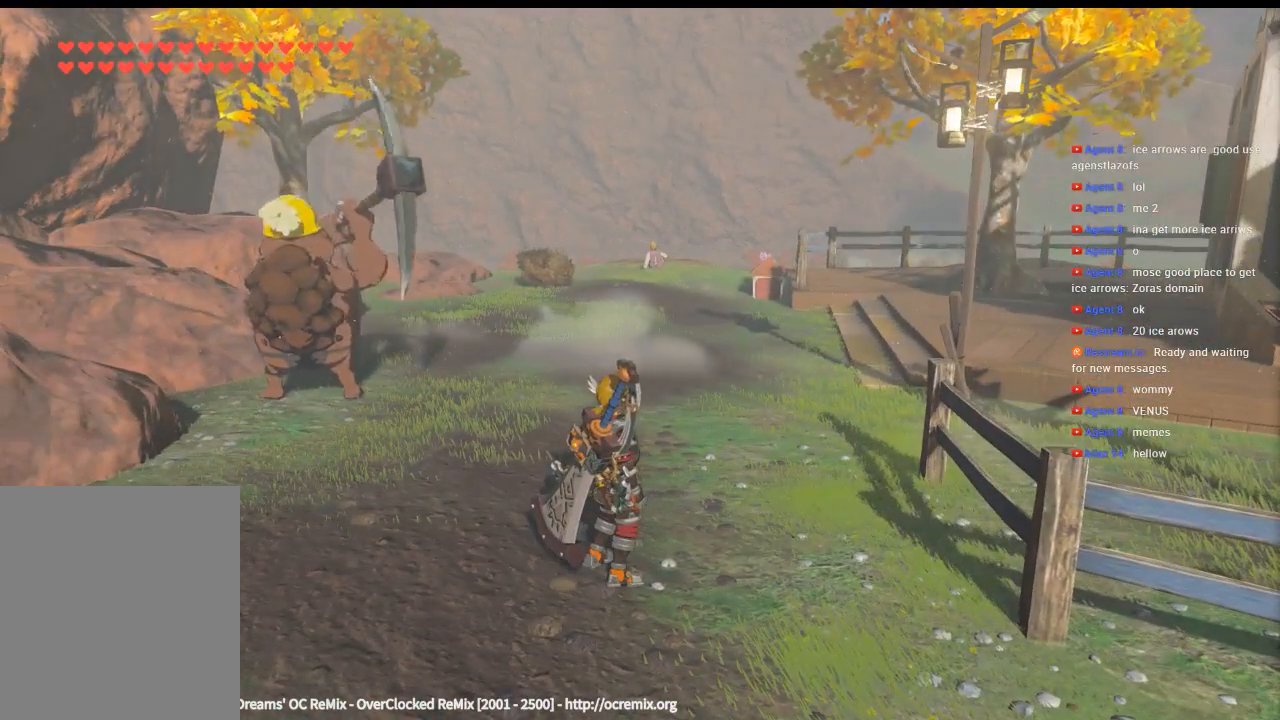
{"buttons": [], "left_stick": "center", "events": []}
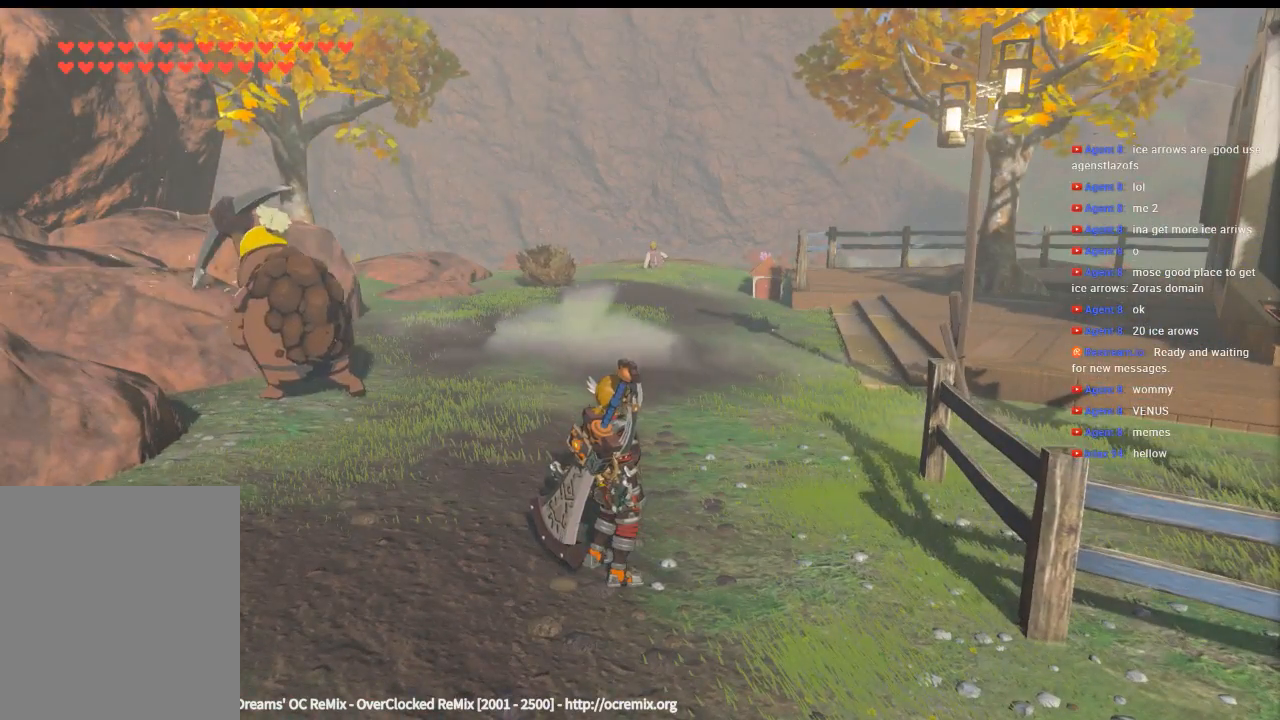
{"buttons": [], "left_stick": "down-right", "events": [[333, "left_stick", "down-right"]]}
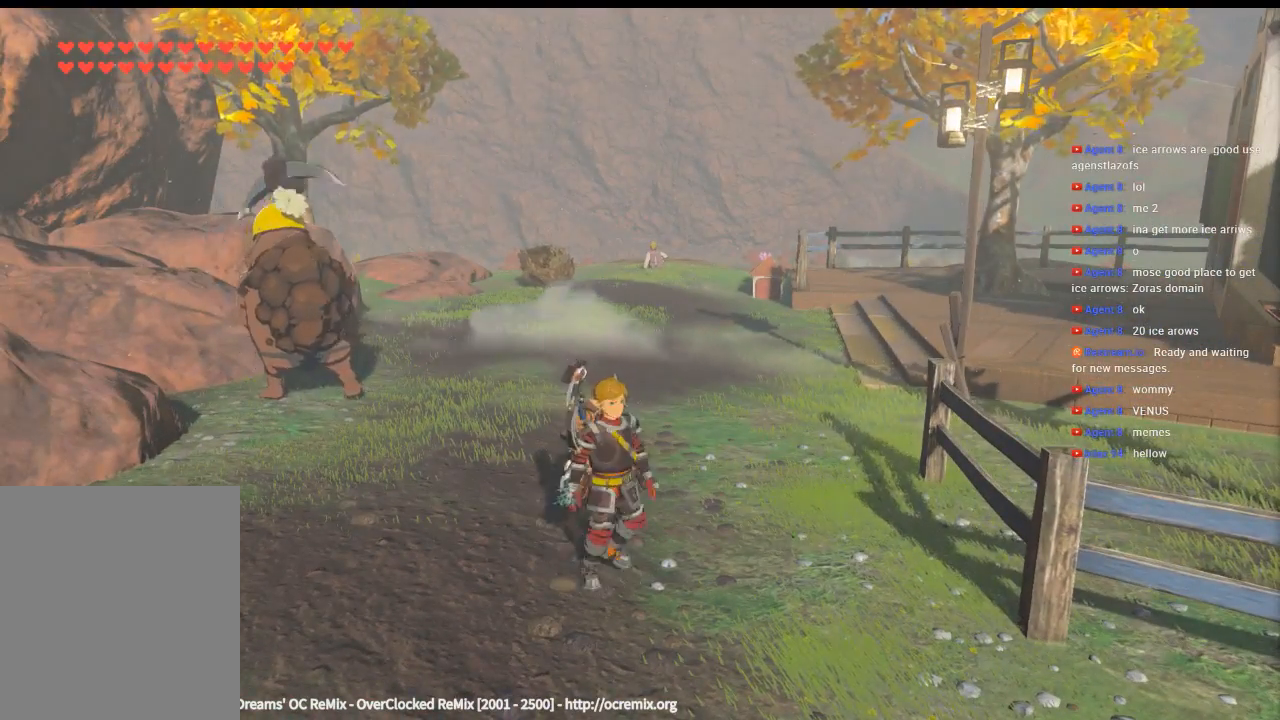
{"buttons": [], "left_stick": "right", "events": [[366, "left_stick", "right"]]}
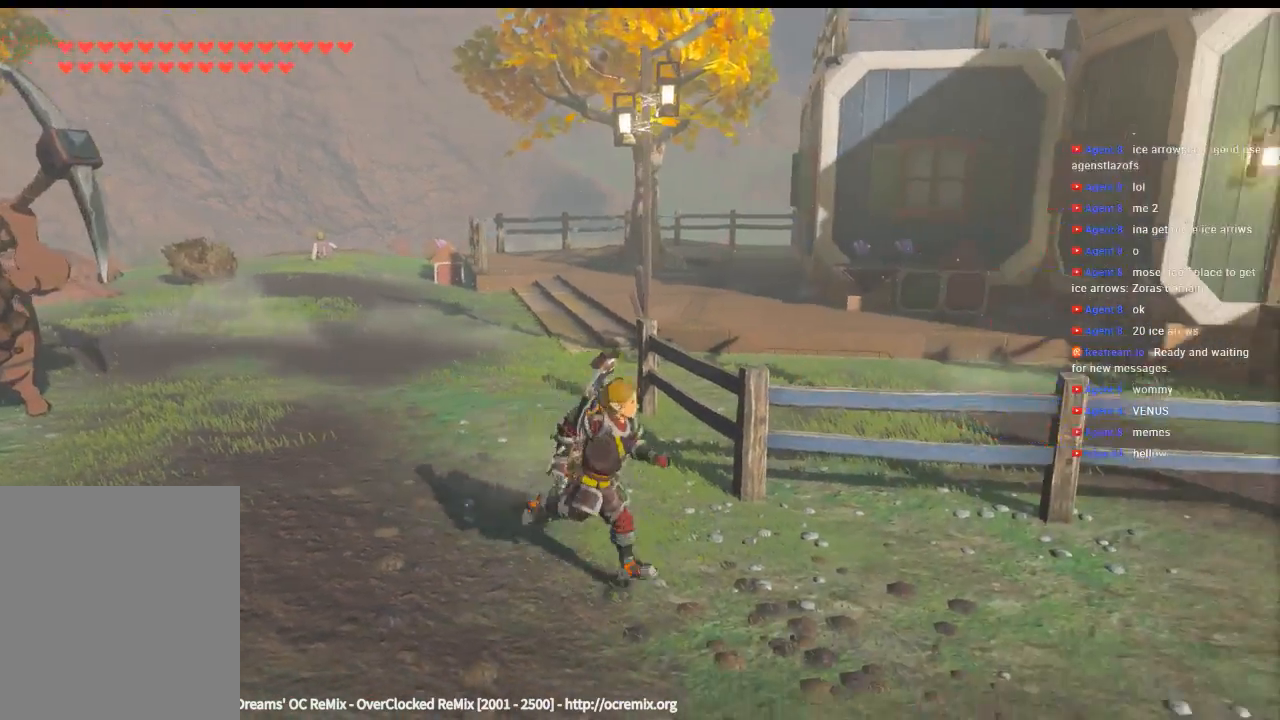
{"buttons": [], "left_stick": "right", "events": []}
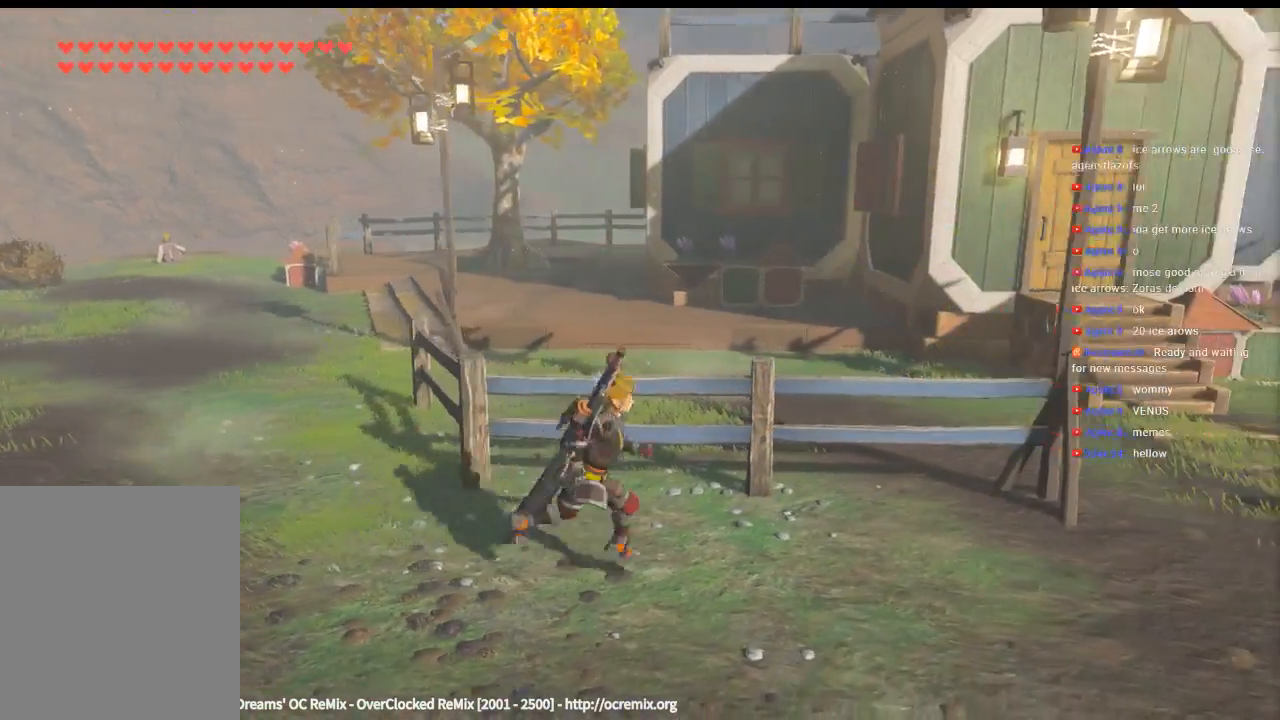
{"buttons": [], "left_stick": "right", "events": []}
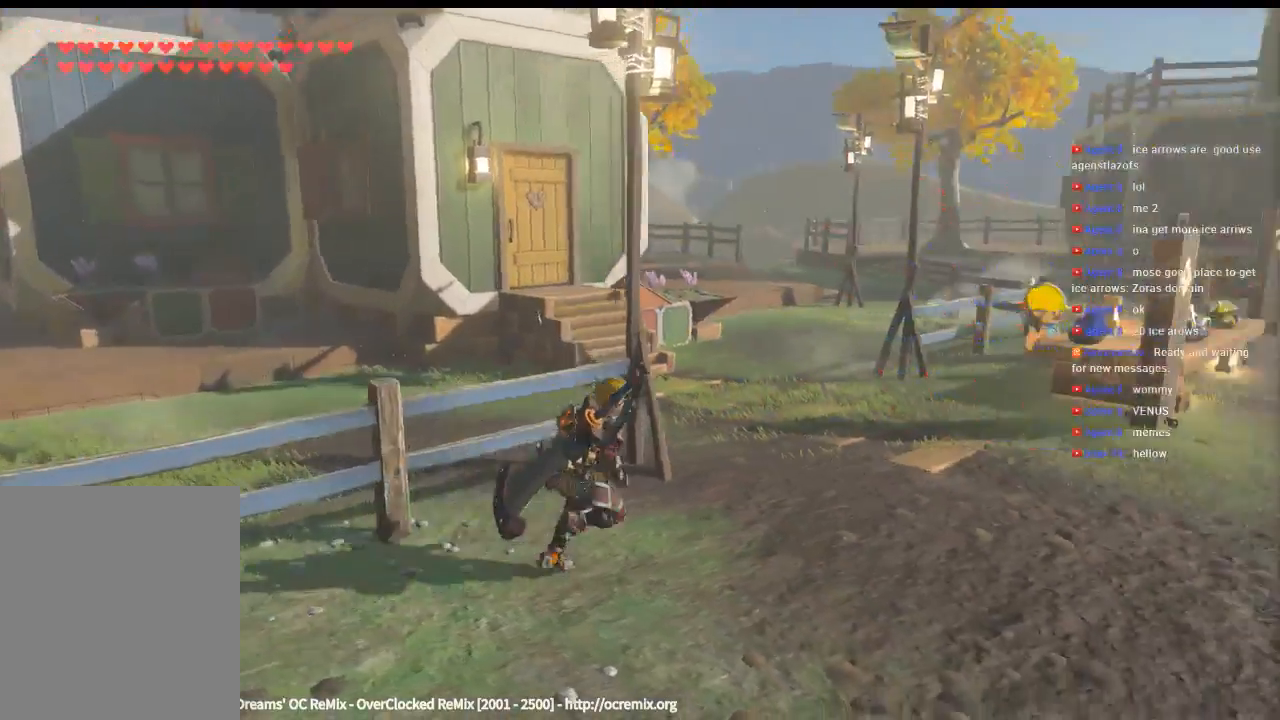
{"buttons": [], "left_stick": "up-right", "events": [[33, "left_stick", "up-right"]]}